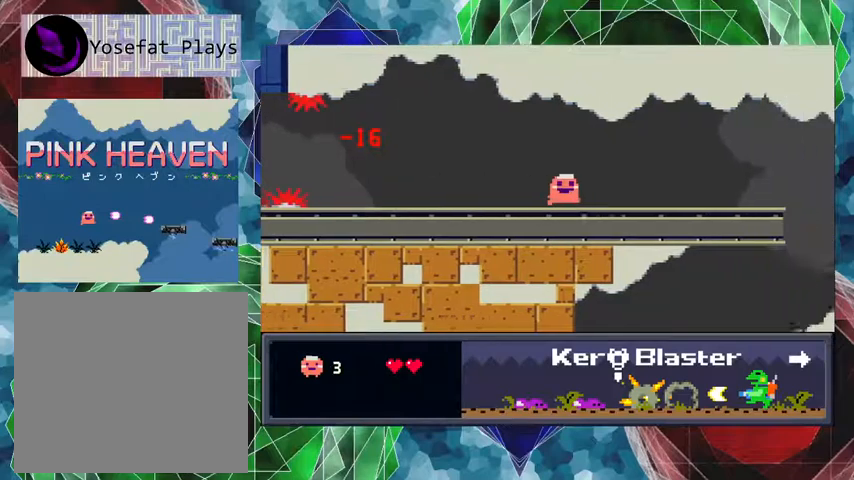
Gameplay with a controller (Nintendo layout); each line is a JSON object with the inputs held at the frame after it. "events" lists button and stick changes between this image and that frame as [ms after this image, input, new state], when the widget could be followed in between. Not read: L3 R3 left_stick right_stick.
{"buttons": ["DPAD_RIGHT"], "events": []}
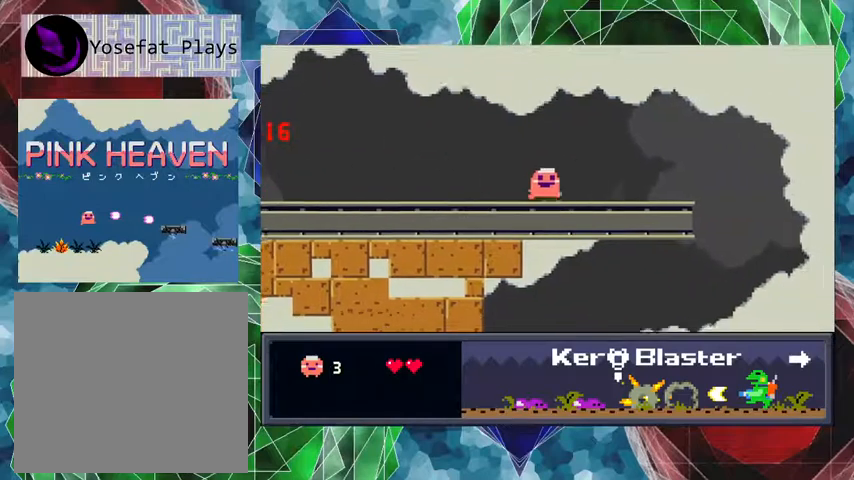
{"buttons": ["DPAD_RIGHT"], "events": []}
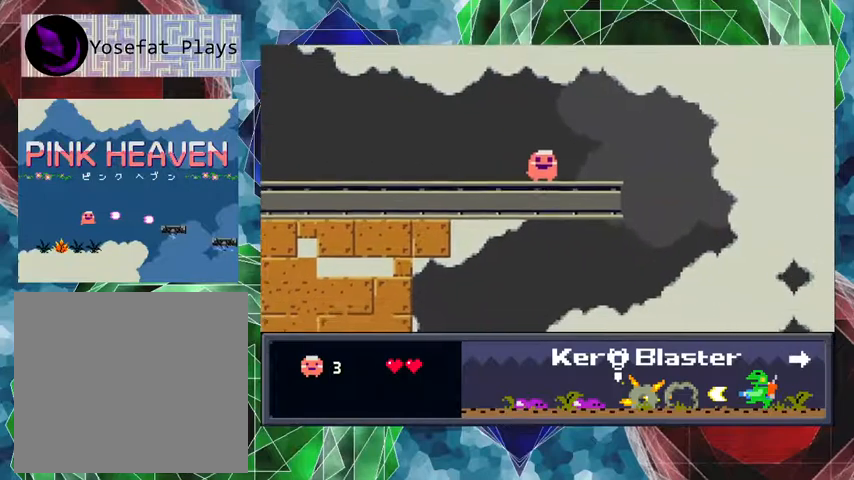
{"buttons": ["DPAD_RIGHT"], "events": []}
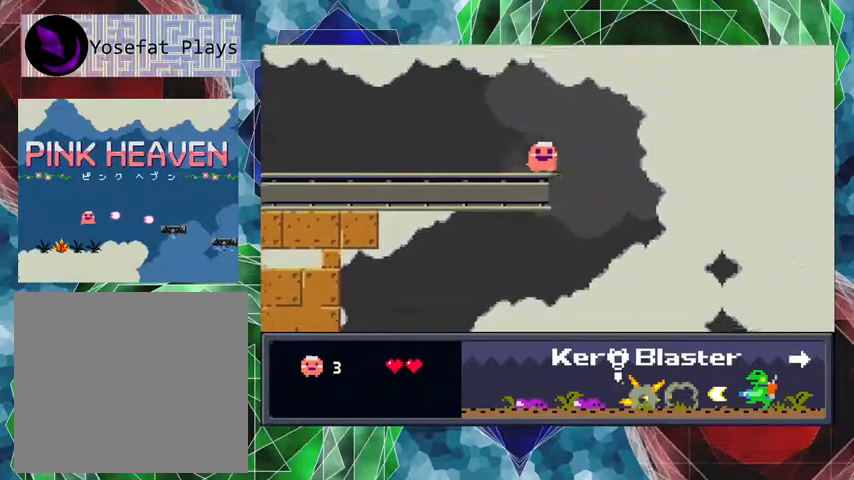
{"buttons": ["DPAD_LEFT"], "events": [[333, "DPAD_RIGHT", "up"], [400, "DPAD_LEFT", "down"]]}
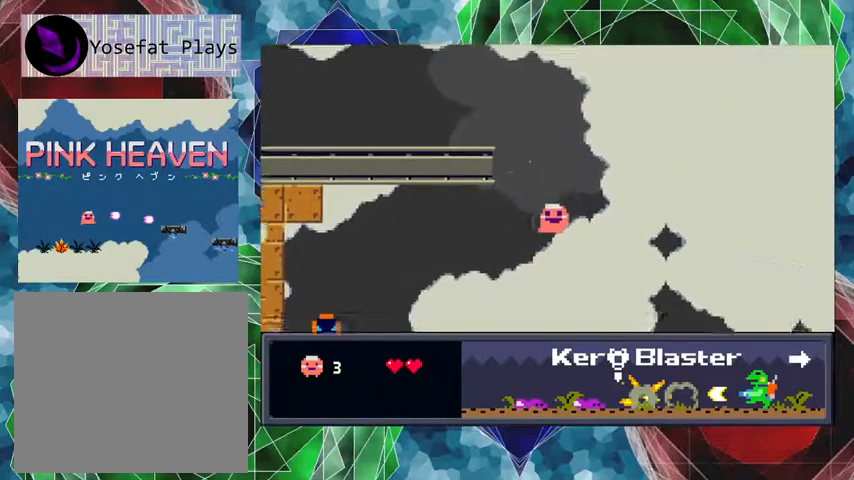
{"buttons": ["DPAD_LEFT"], "events": []}
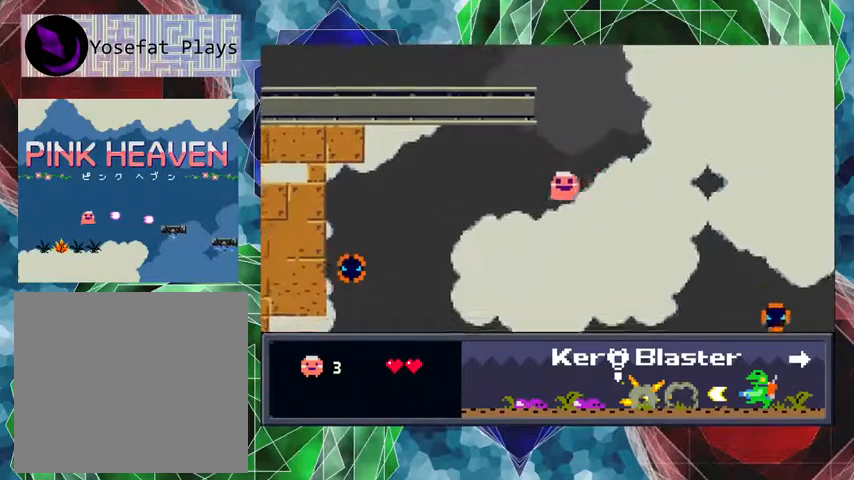
{"buttons": [], "events": [[500, "DPAD_LEFT", "up"]]}
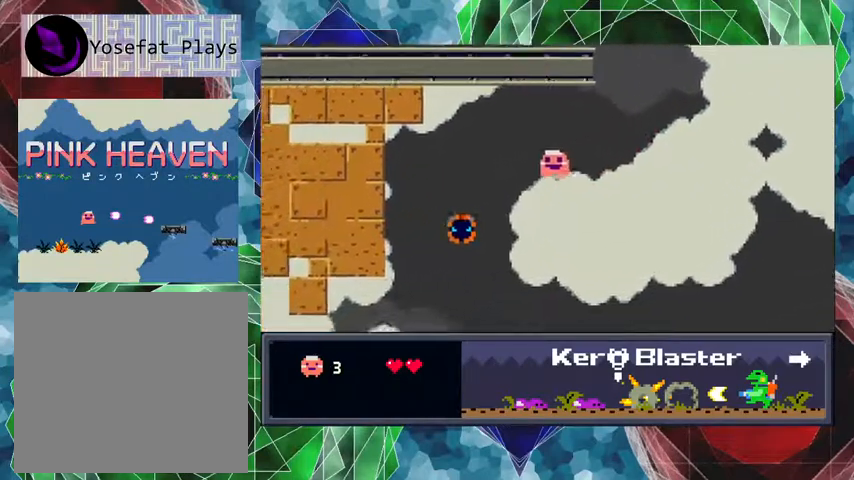
{"buttons": [], "events": []}
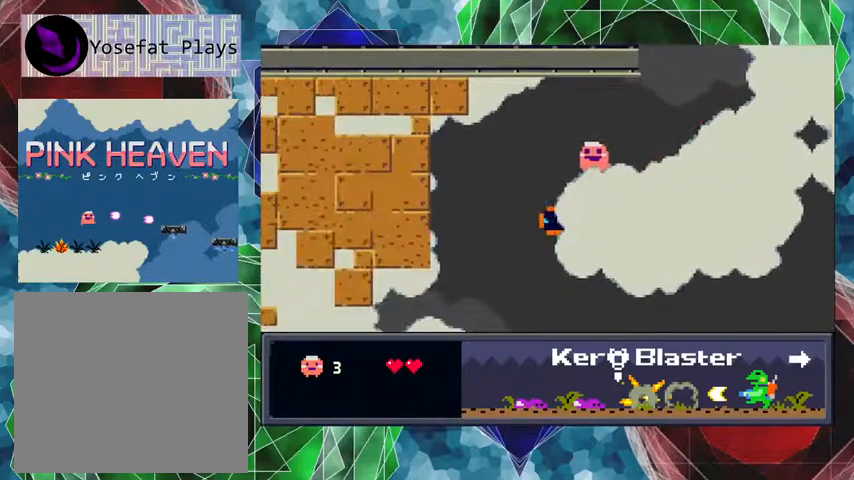
{"buttons": ["DPAD_LEFT"], "events": [[367, "DPAD_LEFT", "down"]]}
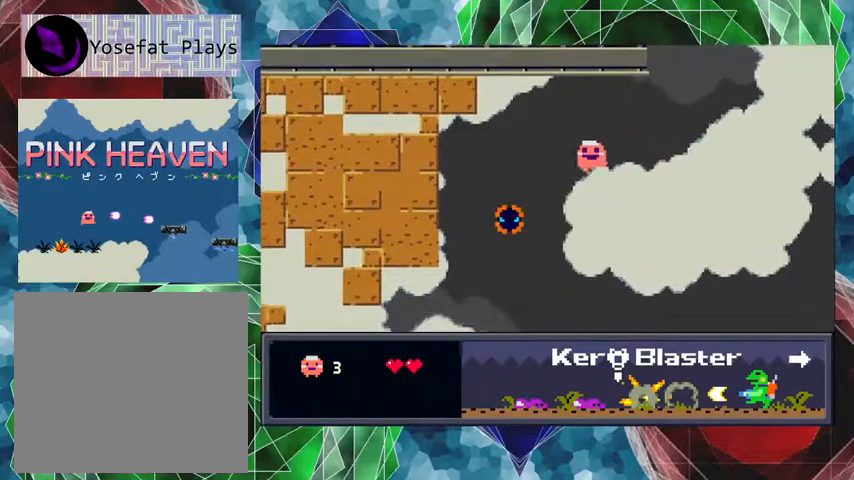
{"buttons": ["Y", "DPAD_LEFT"], "events": [[333, "Y", "down"]]}
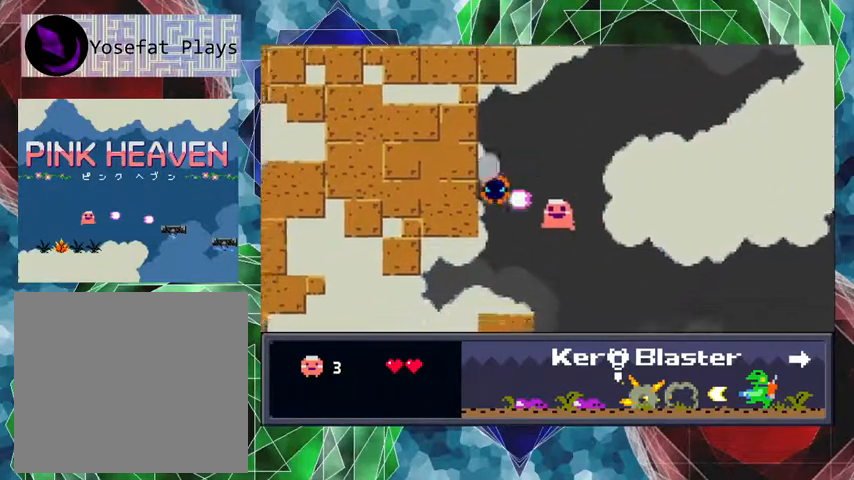
{"buttons": ["Y", "DPAD_LEFT"], "events": []}
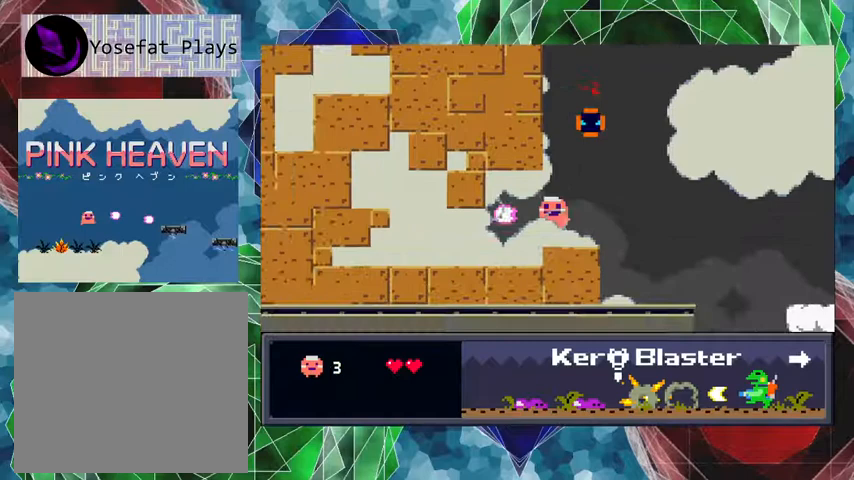
{"buttons": [], "events": [[167, "DPAD_LEFT", "up"], [467, "Y", "up"]]}
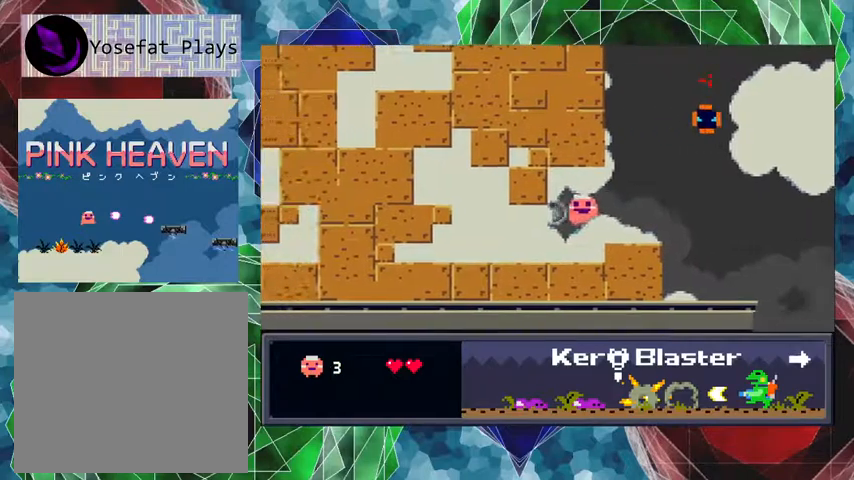
{"buttons": ["Y", "DPAD_UP"], "events": [[33, "DPAD_RIGHT", "down"], [400, "DPAD_UP", "down"], [467, "DPAD_RIGHT", "up"], [467, "Y", "down"]]}
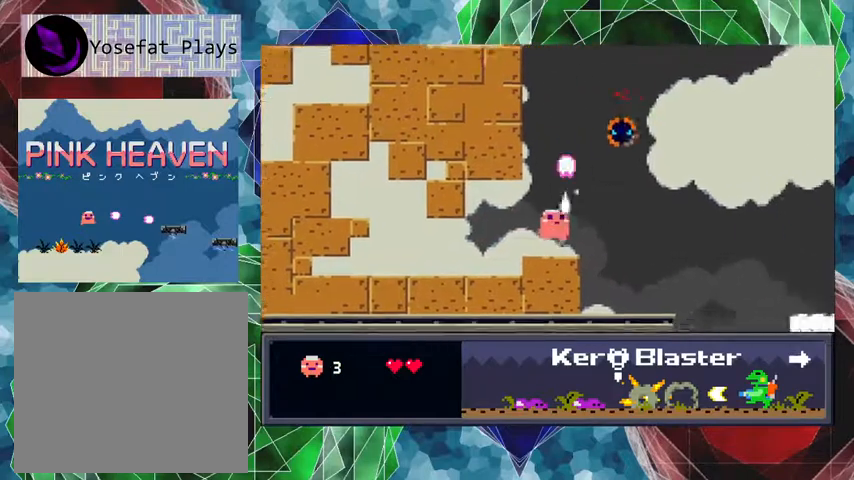
{"buttons": ["Y", "DPAD_UP"], "events": []}
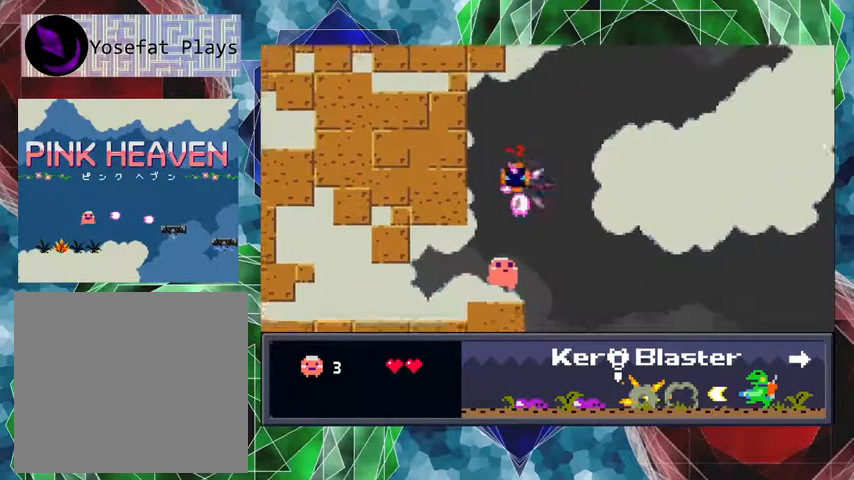
{"buttons": [], "events": [[500, "DPAD_UP", "up"], [500, "Y", "up"]]}
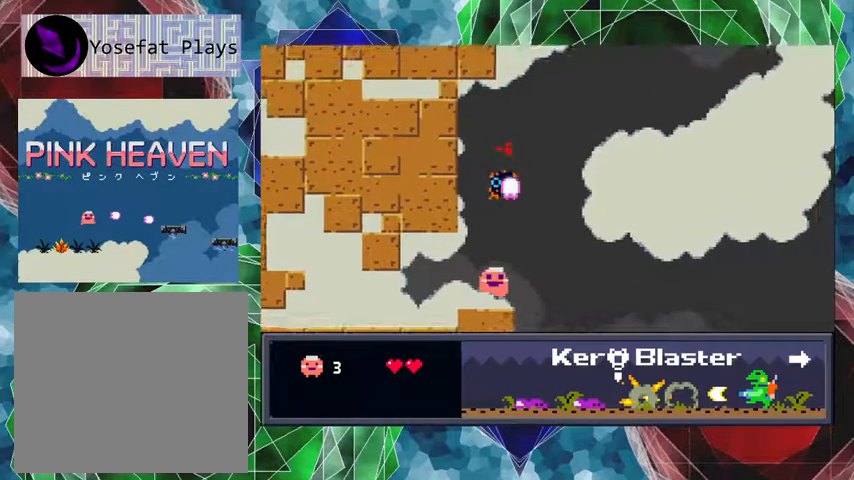
{"buttons": ["DPAD_LEFT"], "events": [[200, "DPAD_LEFT", "down"]]}
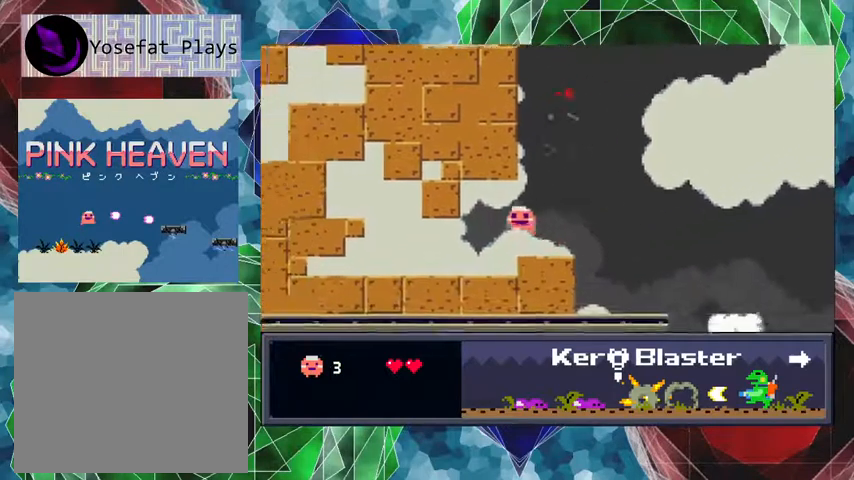
{"buttons": ["DPAD_LEFT"], "events": []}
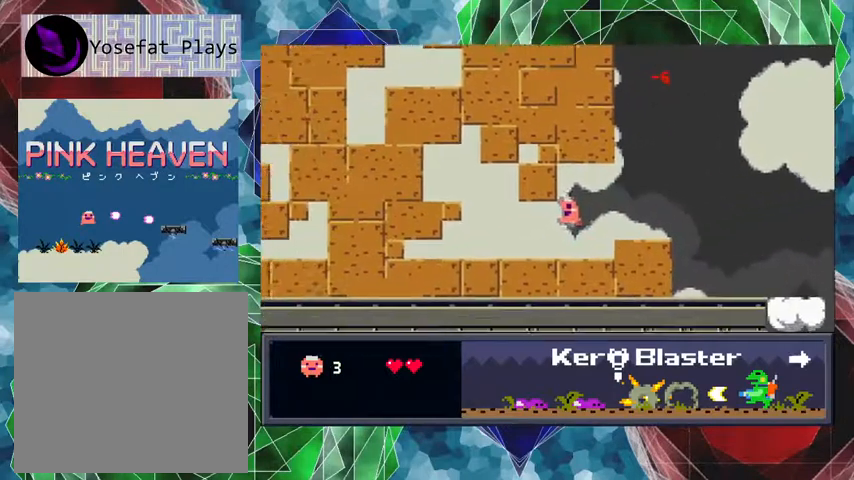
{"buttons": ["DPAD_RIGHT"], "events": [[267, "DPAD_LEFT", "up"], [400, "DPAD_RIGHT", "down"]]}
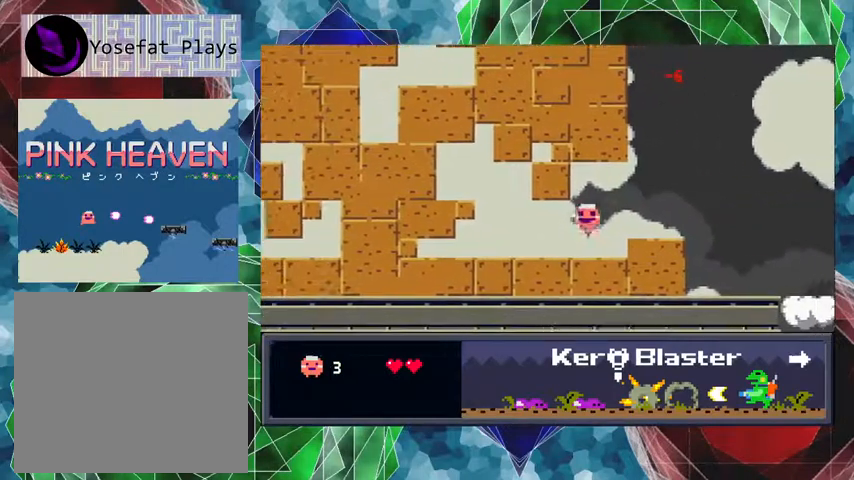
{"buttons": ["DPAD_RIGHT"], "events": []}
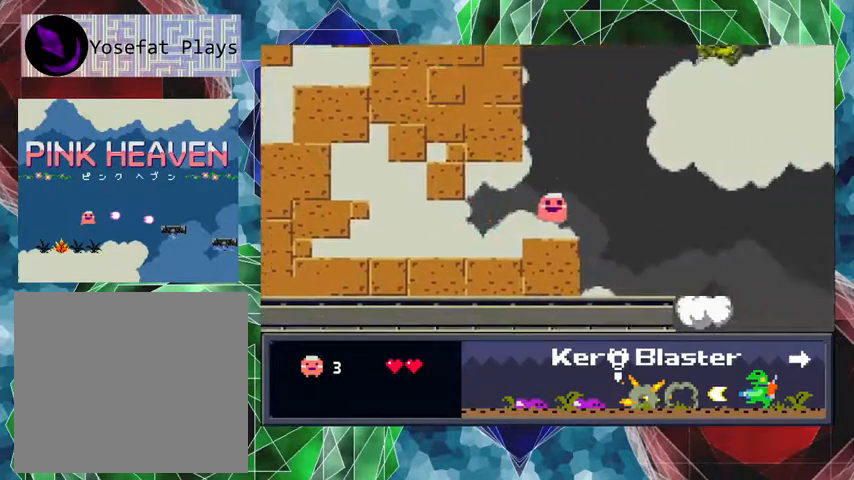
{"buttons": ["DPAD_LEFT"], "events": [[233, "DPAD_RIGHT", "up"], [367, "DPAD_LEFT", "down"]]}
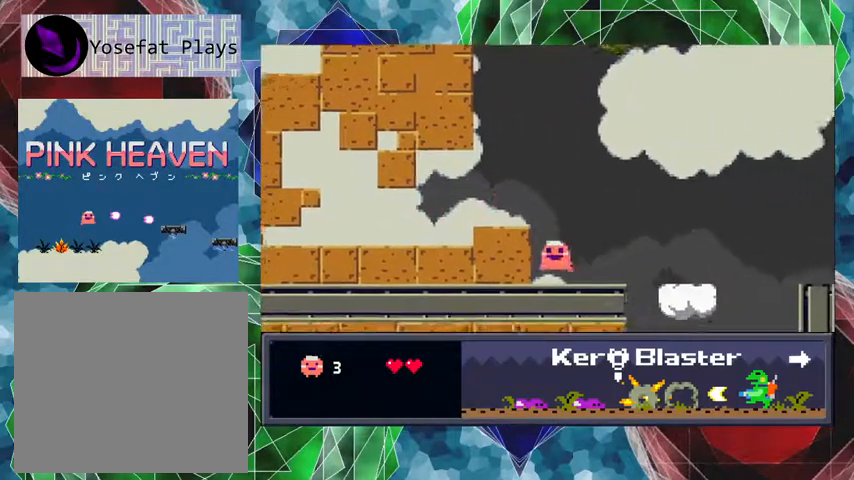
{"buttons": ["DPAD_RIGHT"], "events": [[167, "DPAD_LEFT", "up"], [267, "DPAD_RIGHT", "down"], [300, "DPAD_UP", "down"], [333, "DPAD_UP", "up"]]}
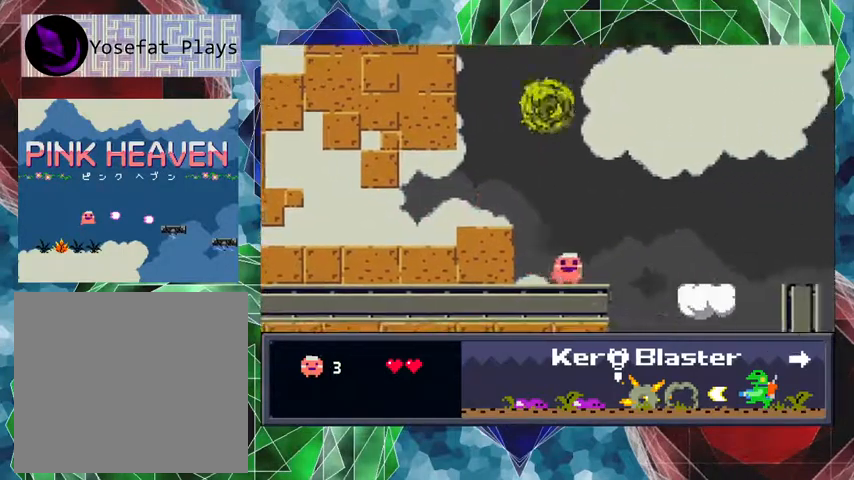
{"buttons": [], "events": [[33, "DPAD_RIGHT", "up"]]}
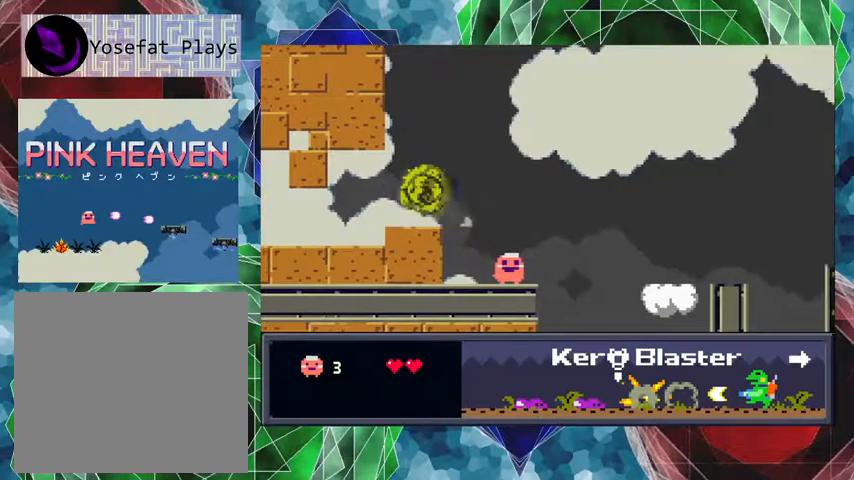
{"buttons": ["DPAD_UP", "DPAD_RIGHT"], "events": [[100, "DPAD_RIGHT", "down"], [167, "DPAD_RIGHT", "up"], [467, "DPAD_RIGHT", "down"], [500, "DPAD_UP", "down"]]}
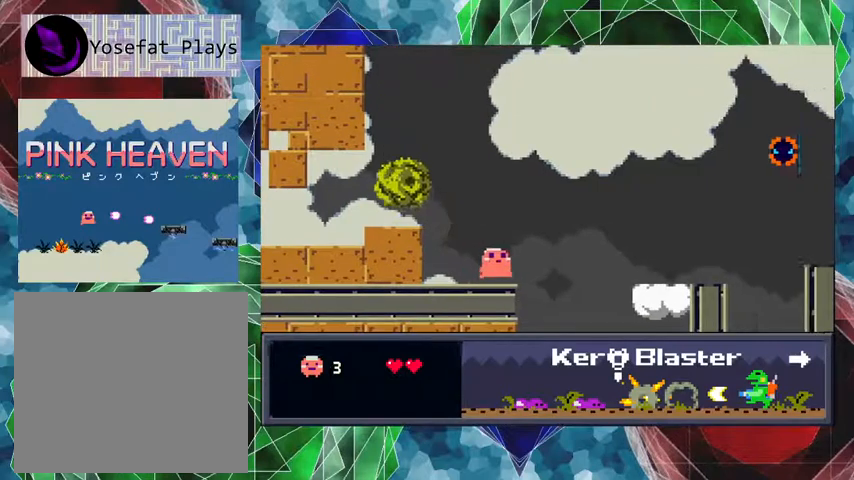
{"buttons": ["B", "DPAD_RIGHT"], "events": [[67, "B", "down"], [333, "DPAD_UP", "up"]]}
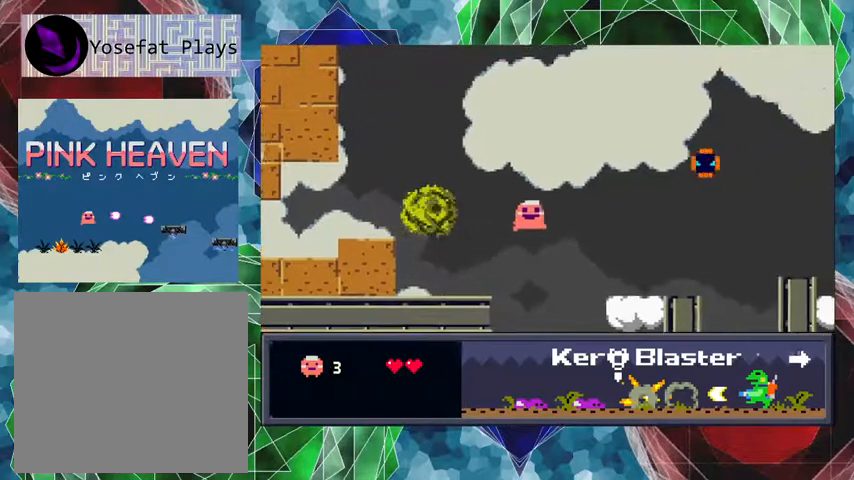
{"buttons": ["DPAD_RIGHT"], "events": [[367, "B", "up"]]}
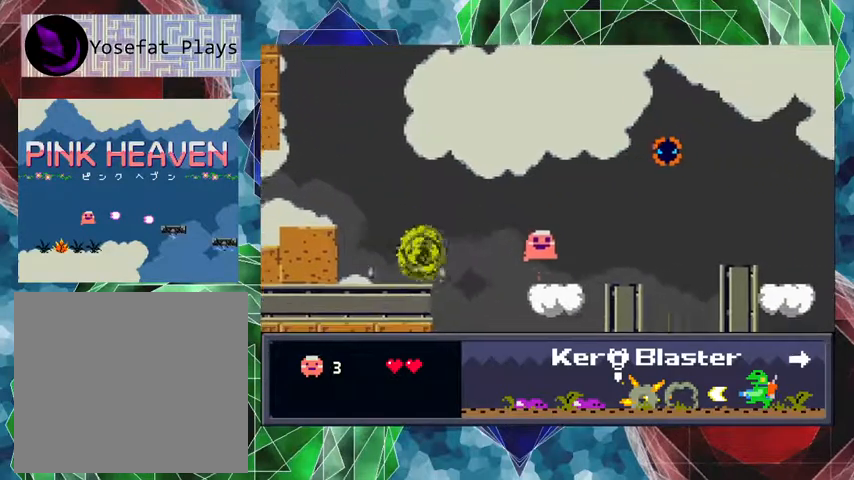
{"buttons": ["B", "DPAD_RIGHT"], "events": [[67, "DPAD_RIGHT", "up"], [200, "B", "down"], [267, "DPAD_RIGHT", "down"]]}
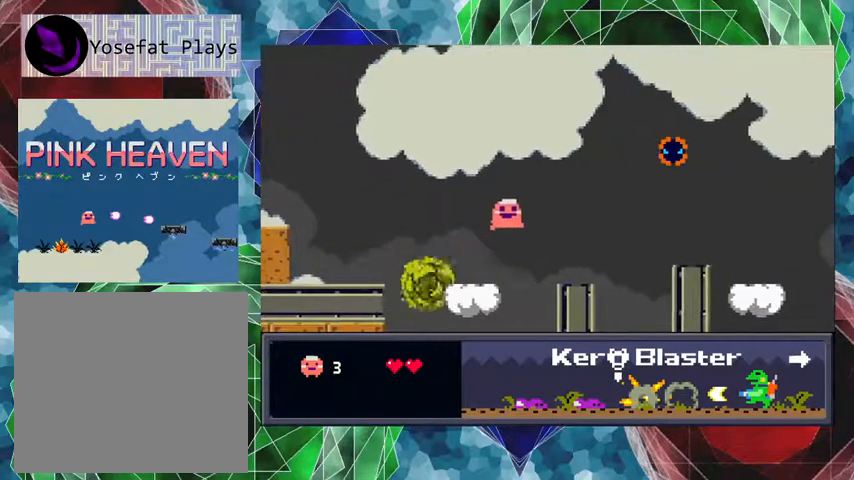
{"buttons": [], "events": [[233, "B", "up"], [500, "DPAD_RIGHT", "up"]]}
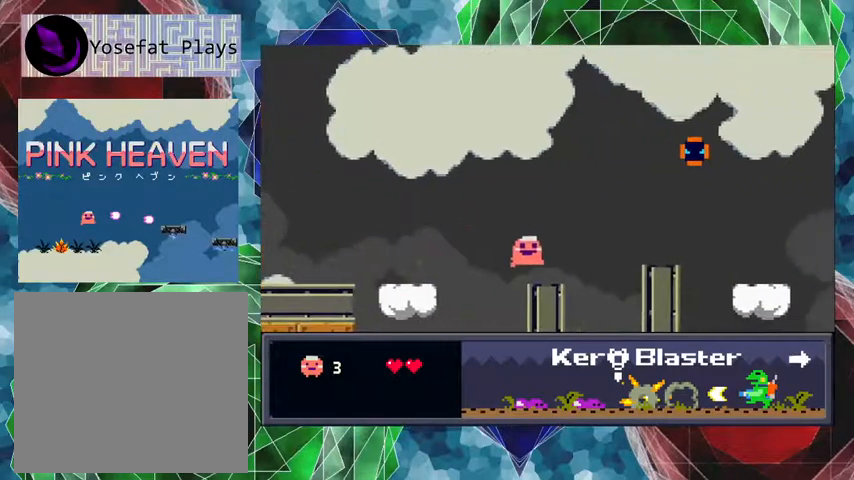
{"buttons": [], "events": []}
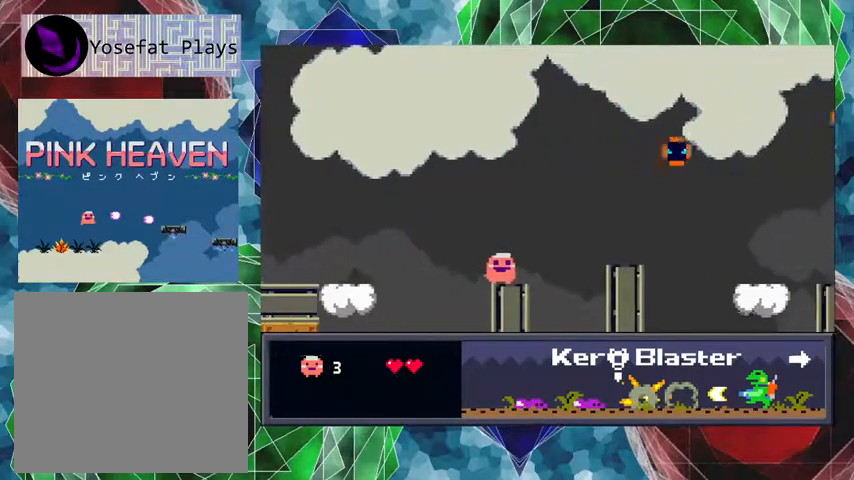
{"buttons": ["DPAD_UP"], "events": [[33, "DPAD_RIGHT", "down"], [167, "DPAD_RIGHT", "up"], [467, "DPAD_UP", "down"]]}
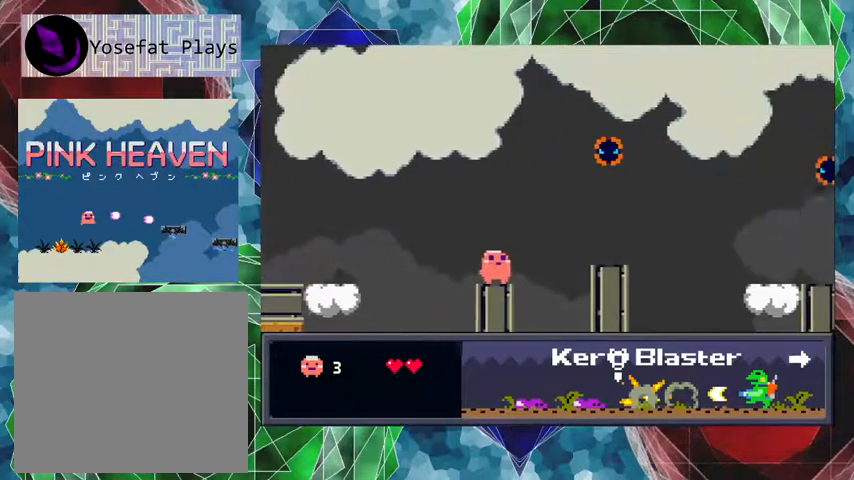
{"buttons": ["Y", "DPAD_UP"], "events": [[33, "Y", "down"]]}
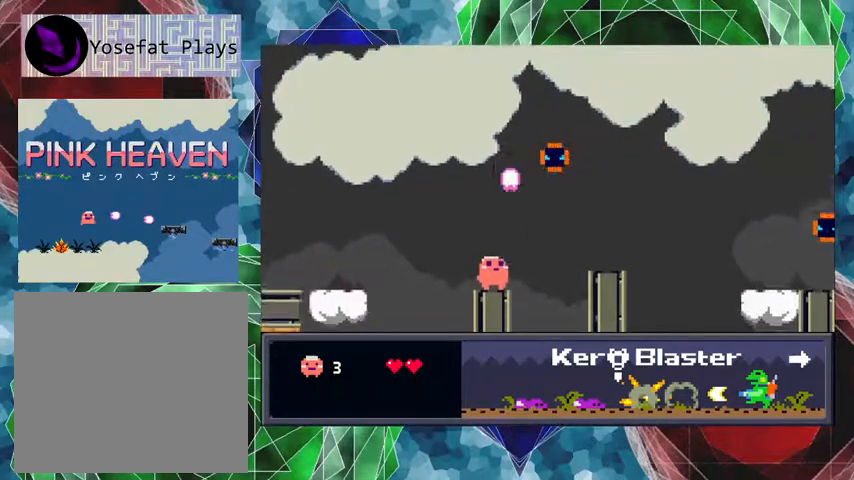
{"buttons": ["Y", "DPAD_UP"], "events": []}